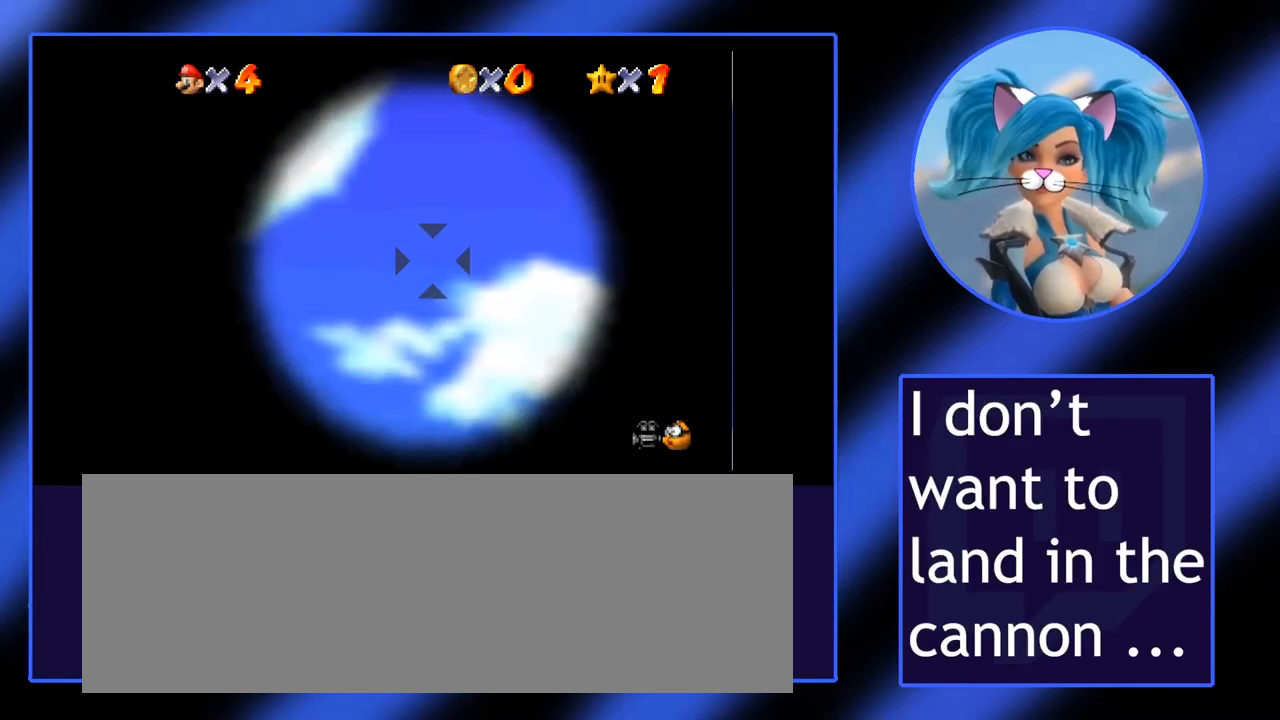
Gameplay with keyboard and mouse; each line is a JSON object with the keys and mouse buttons held at the frame after it. "events" lists presses ("down") and releases ("up") of ".", "/", "0", "1", "2", "3", "4", "5", "6", "7", "8", "9", "a", "alt_l", "alt_r", "b", "backslash", "backspace", "c", "caps_lock", "comma", "ctrl_l", "ctrl_r", "d", "down", "e", "equals", "escape", "f", "f1", "f10", "f11", "f12", "f2", "f3", "f4", "f5", "f6", "f7", "f8", "f9", "g", "h", "i", "j", "k", "l", "lbracket", "left", "m", "minus", "n", "o", "p", "q", "quote", "r", "rbracket", "return", "right", "s", "semicolon", "shift_l", "shift_r", "space", "super", "t", "tab", "tilde", "u", "up", "v", "w", "x", "y", "z", "mouse_left" and "mouse_right" between this image and that frame as [ms after this image, input, new state], when the widget could be followed in between. "mouse_left", "mouse_right" = the "left", "right" buttons of the "mouse" list. No other keys are recorded. Not read: mouse_move.
{"keys": [], "mouse": [], "events": [[100, "i", "down"], [150, "i", "up"]]}
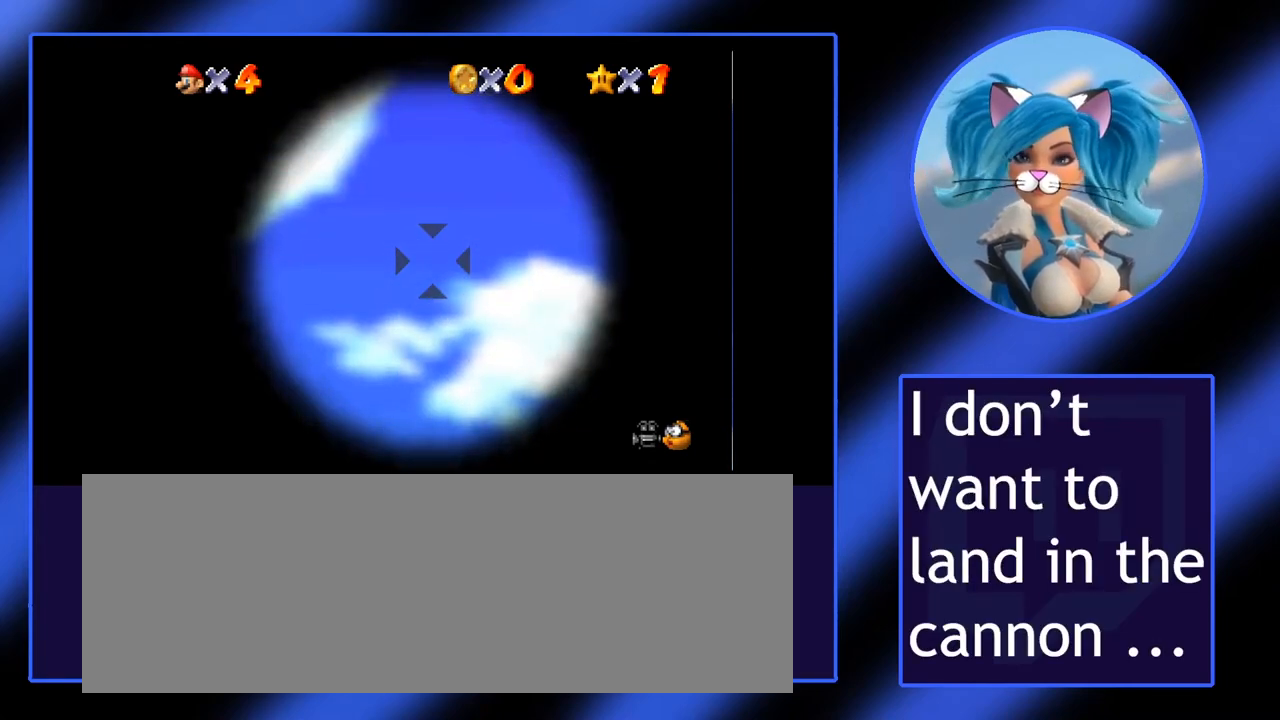
{"keys": [], "mouse": [], "events": [[350, "i", "down"], [400, "i", "up"]]}
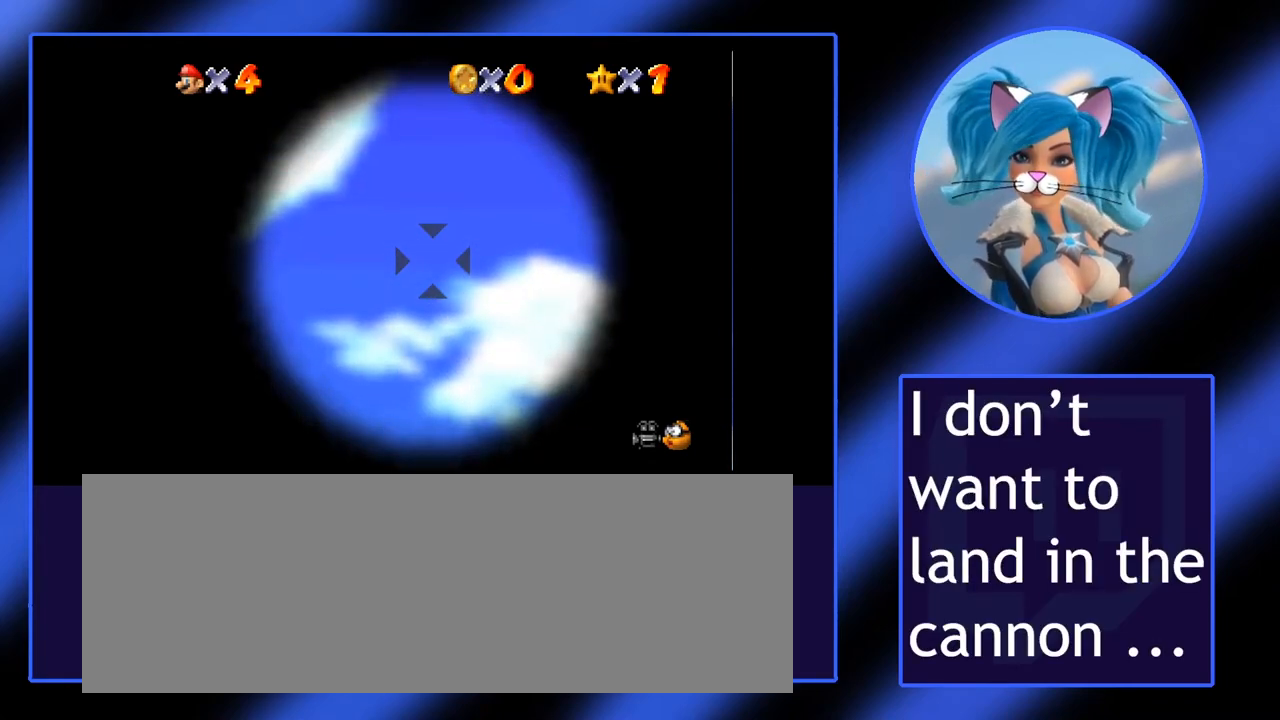
{"keys": [], "mouse": [], "events": [[317, "a", "down"], [467, "a", "up"]]}
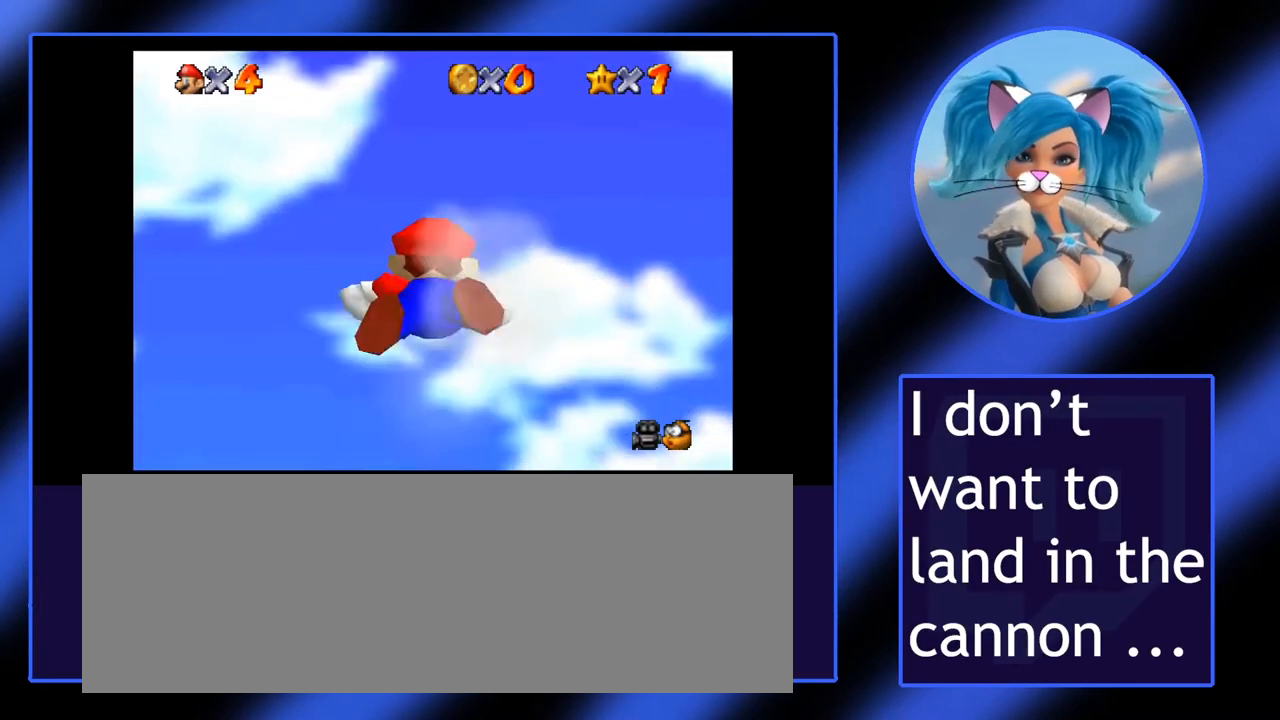
{"keys": [], "mouse": [], "events": []}
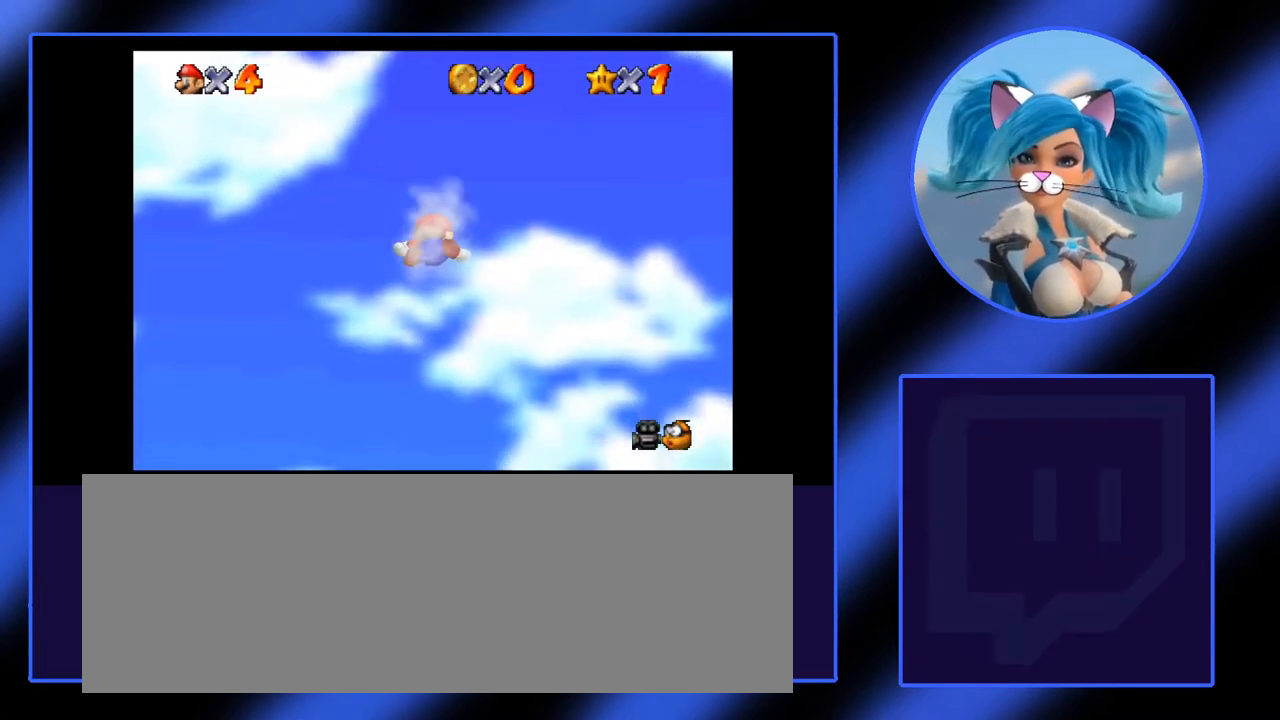
{"keys": [], "mouse": [], "events": []}
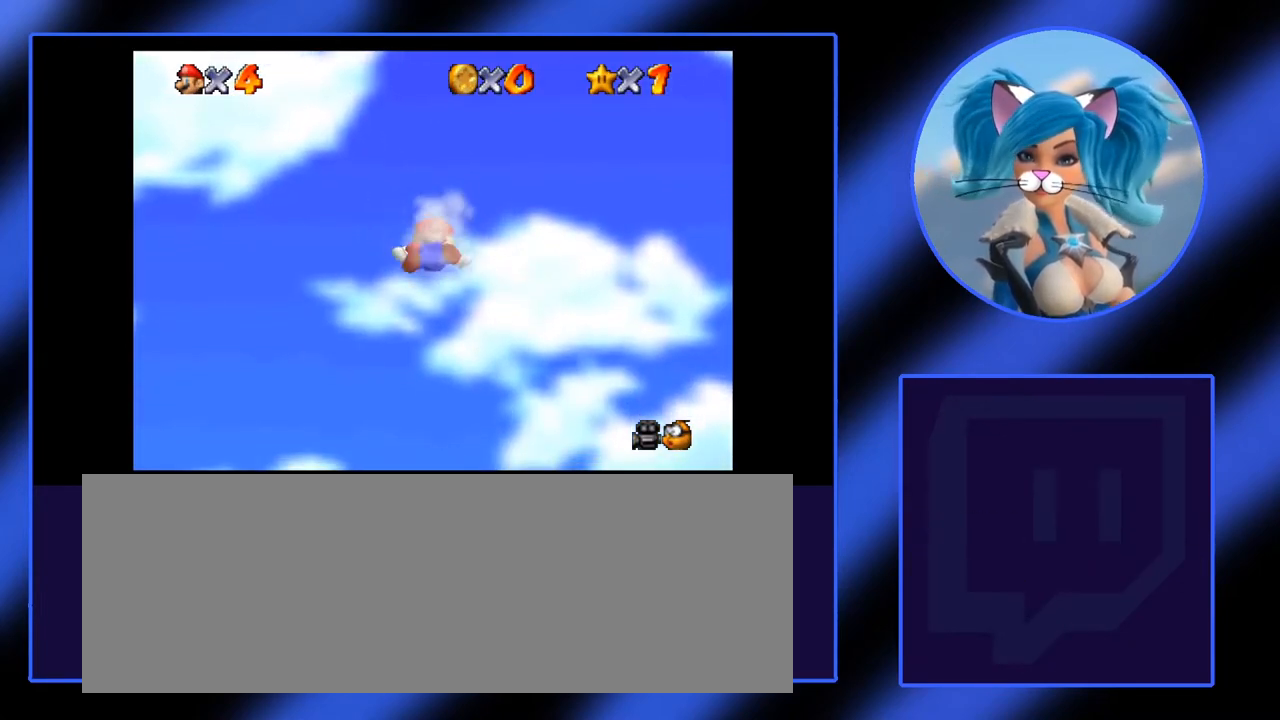
{"keys": [], "mouse": [], "events": []}
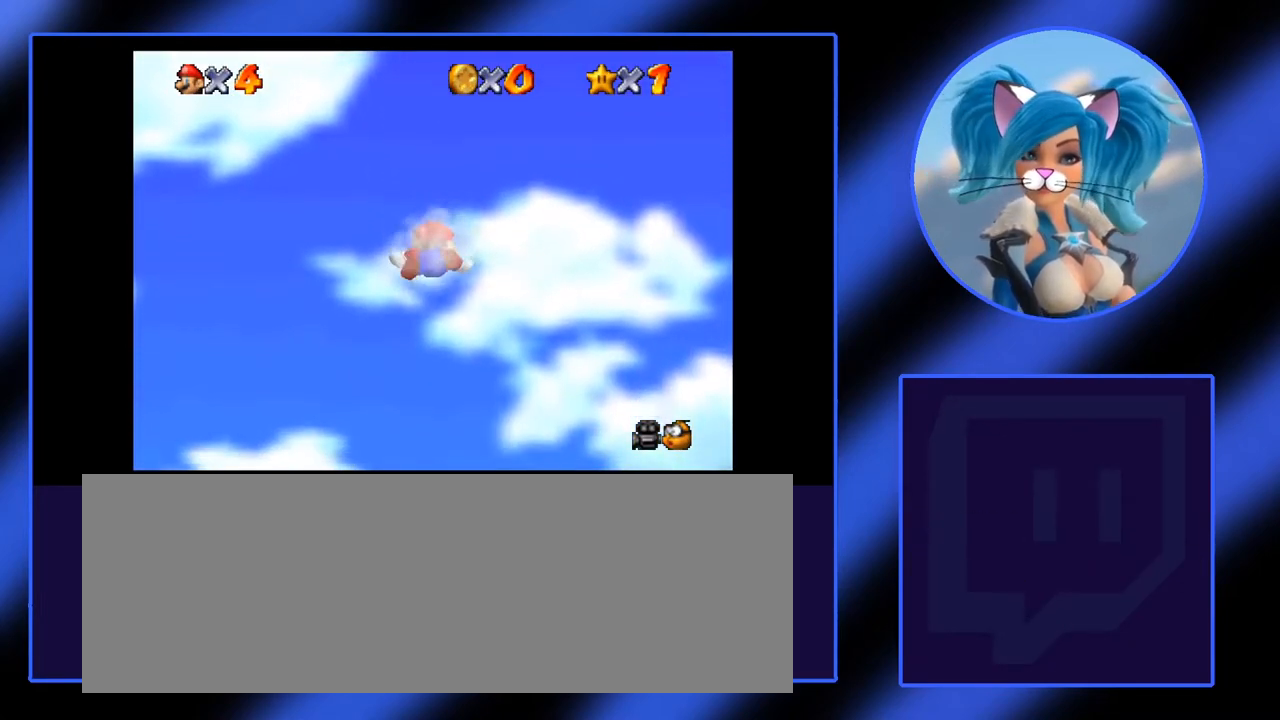
{"keys": [], "mouse": [], "events": []}
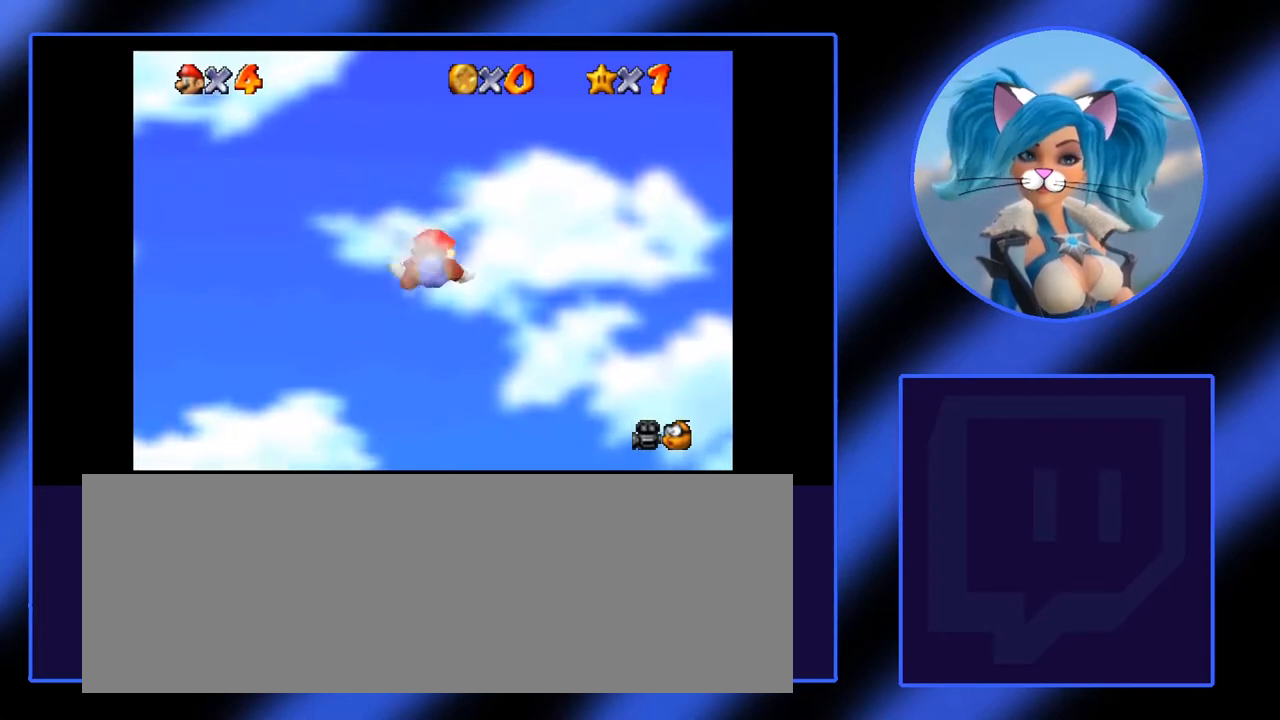
{"keys": [], "mouse": [], "events": []}
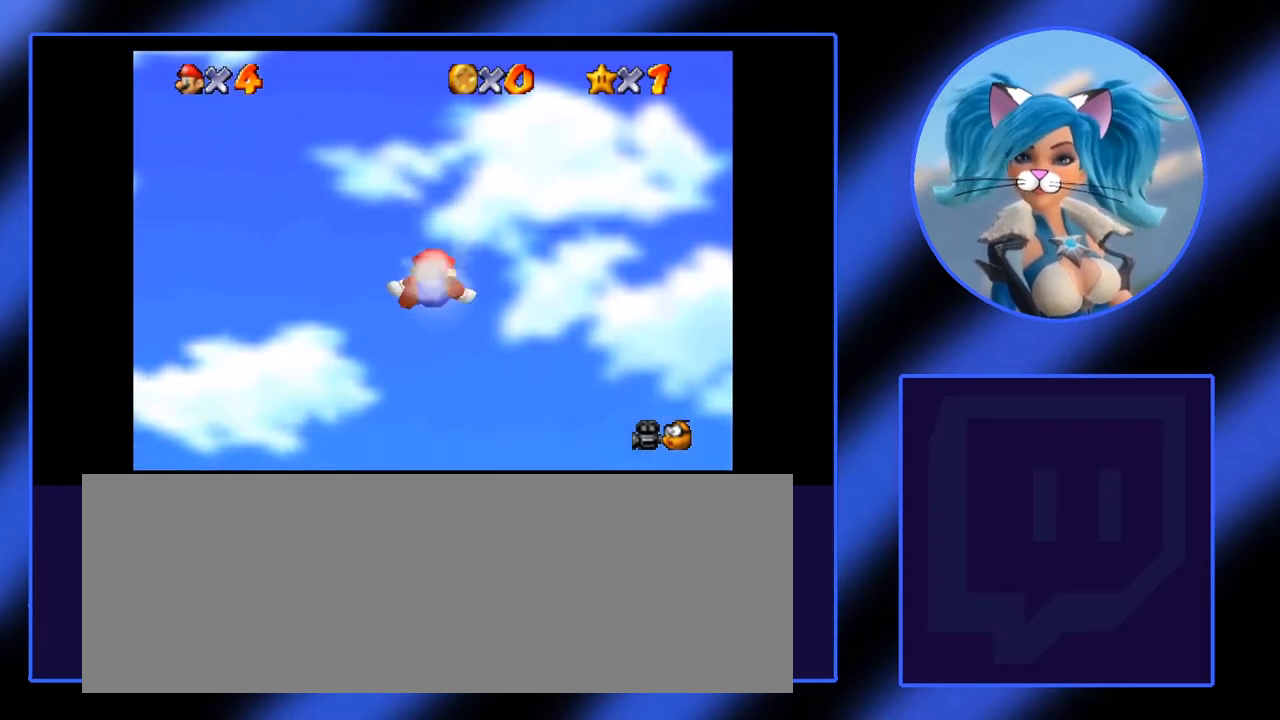
{"keys": [], "mouse": [], "events": []}
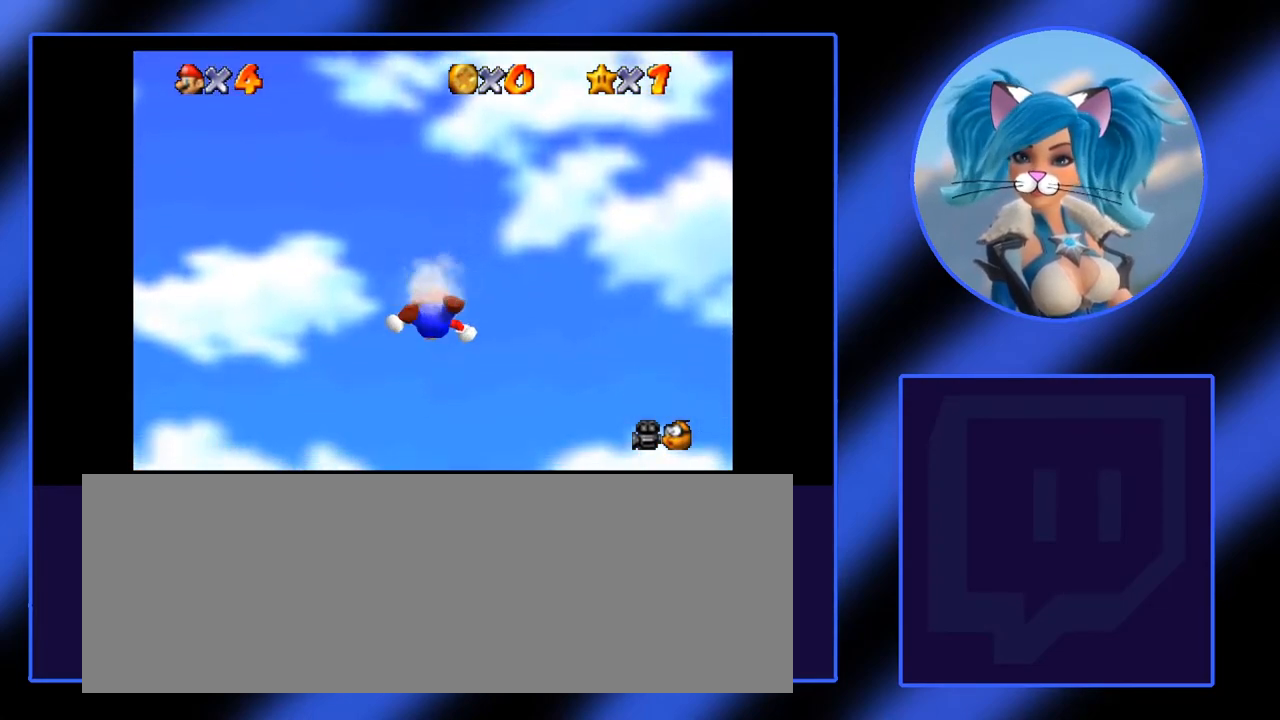
{"keys": [], "mouse": [], "events": []}
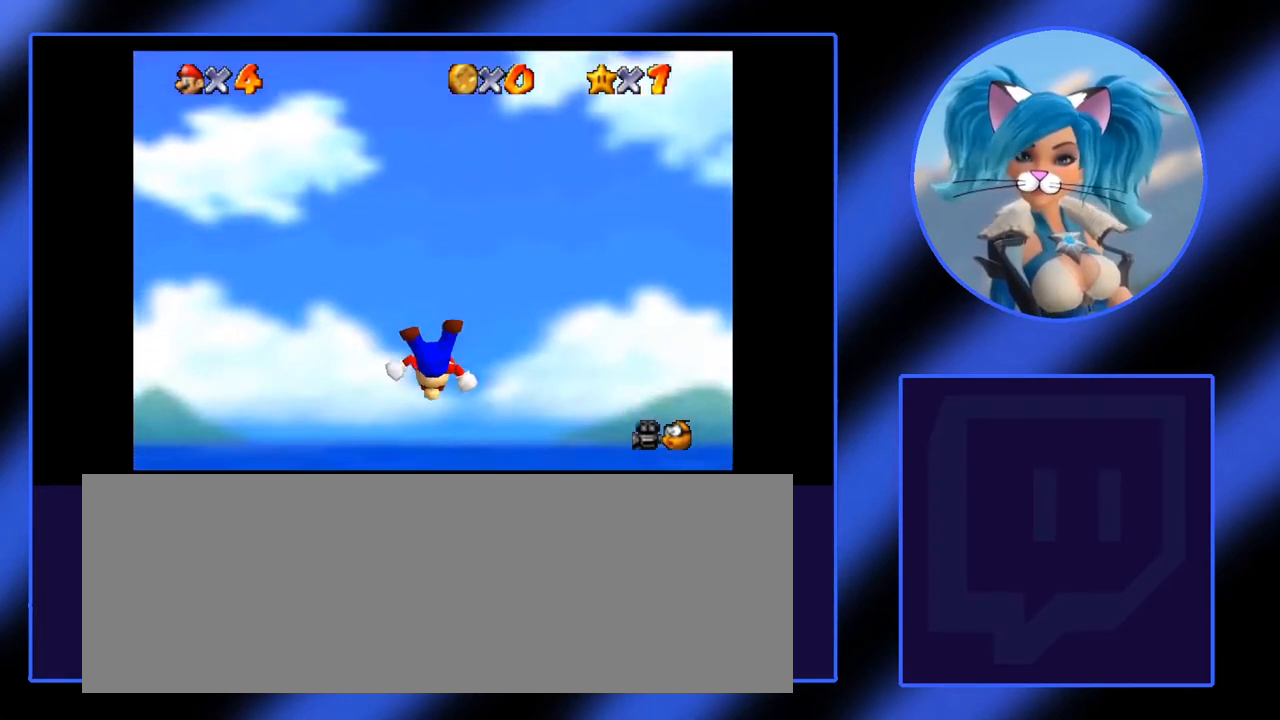
{"keys": [], "mouse": [], "events": []}
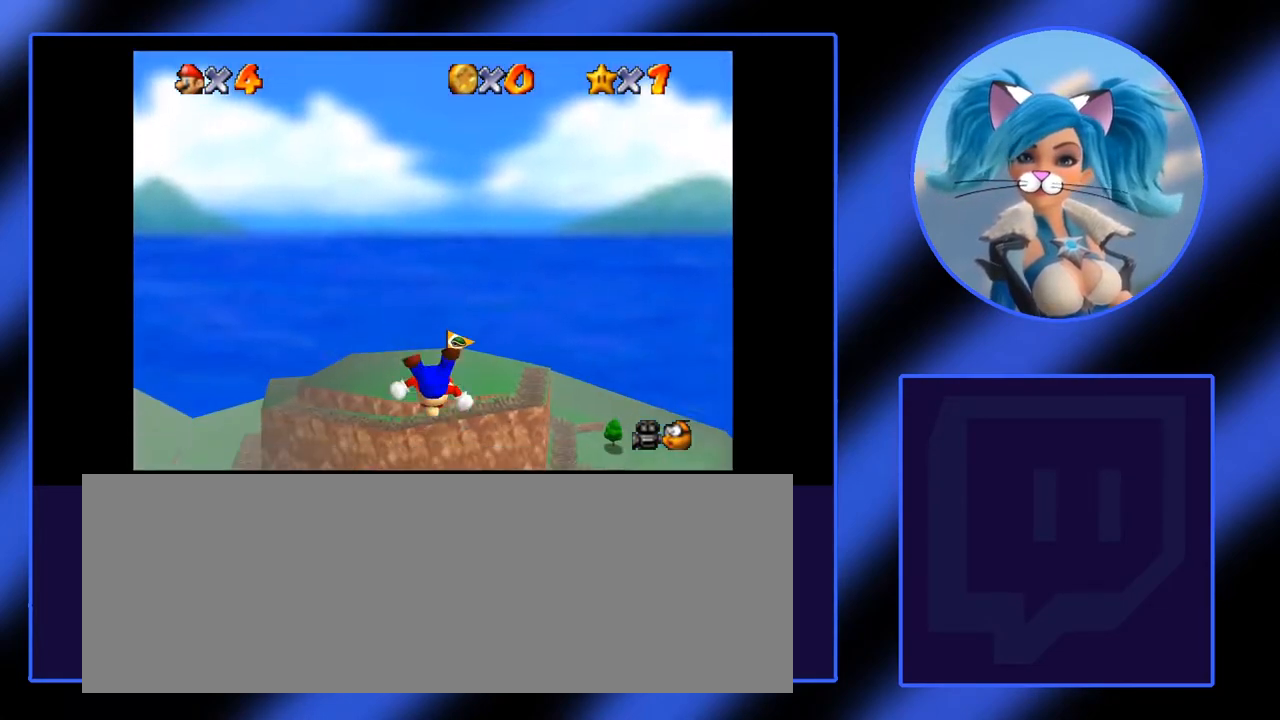
{"keys": [], "mouse": [], "events": []}
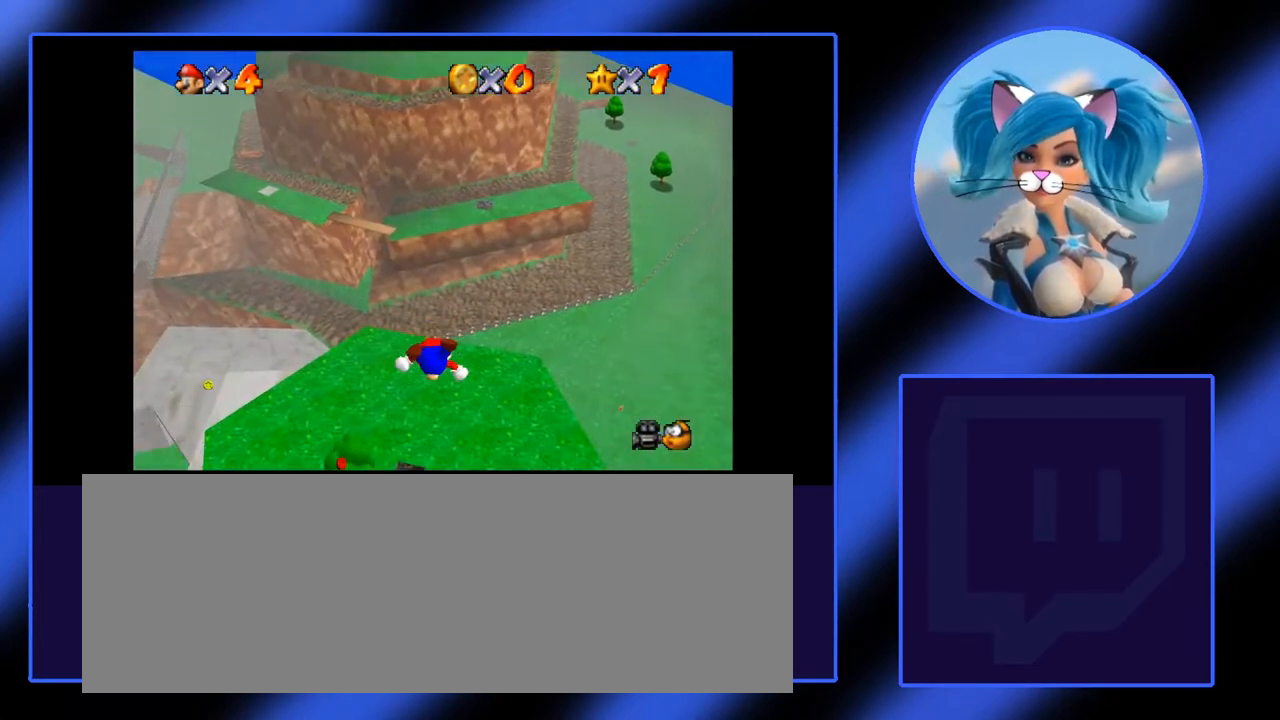
{"keys": ["l"], "mouse": [], "events": [[433, "l", "down"]]}
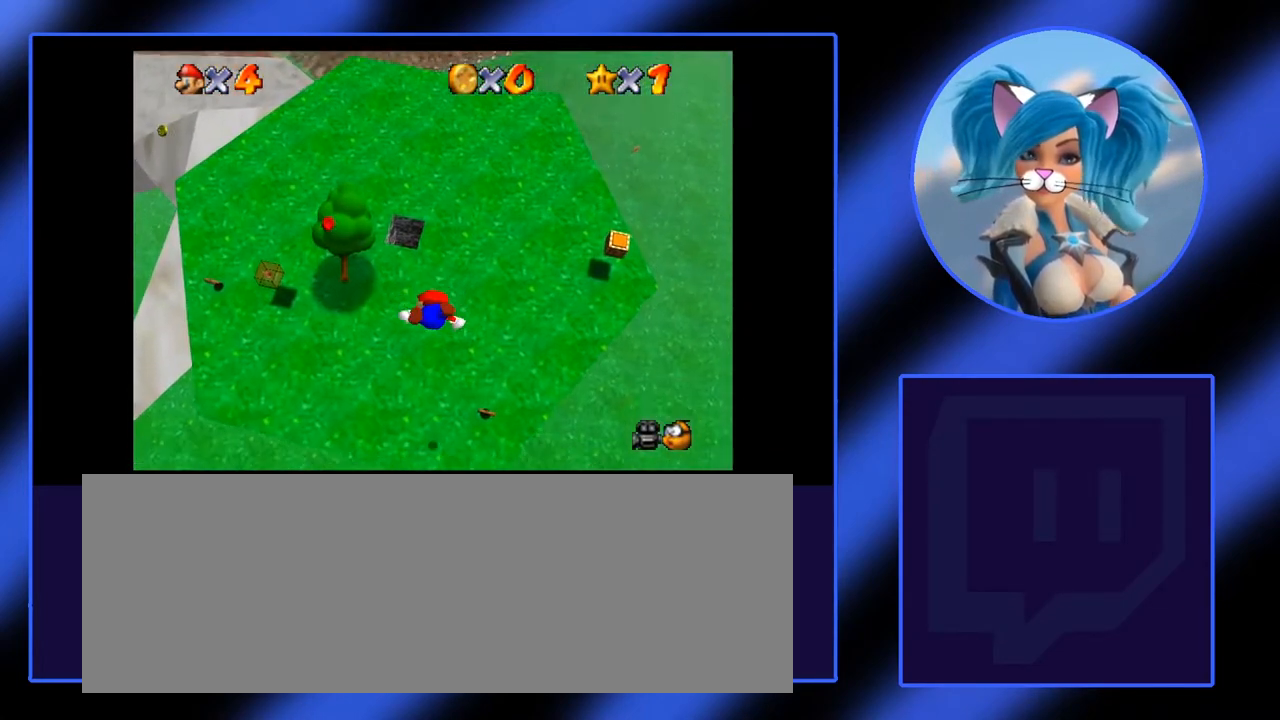
{"keys": ["l"], "mouse": [], "events": []}
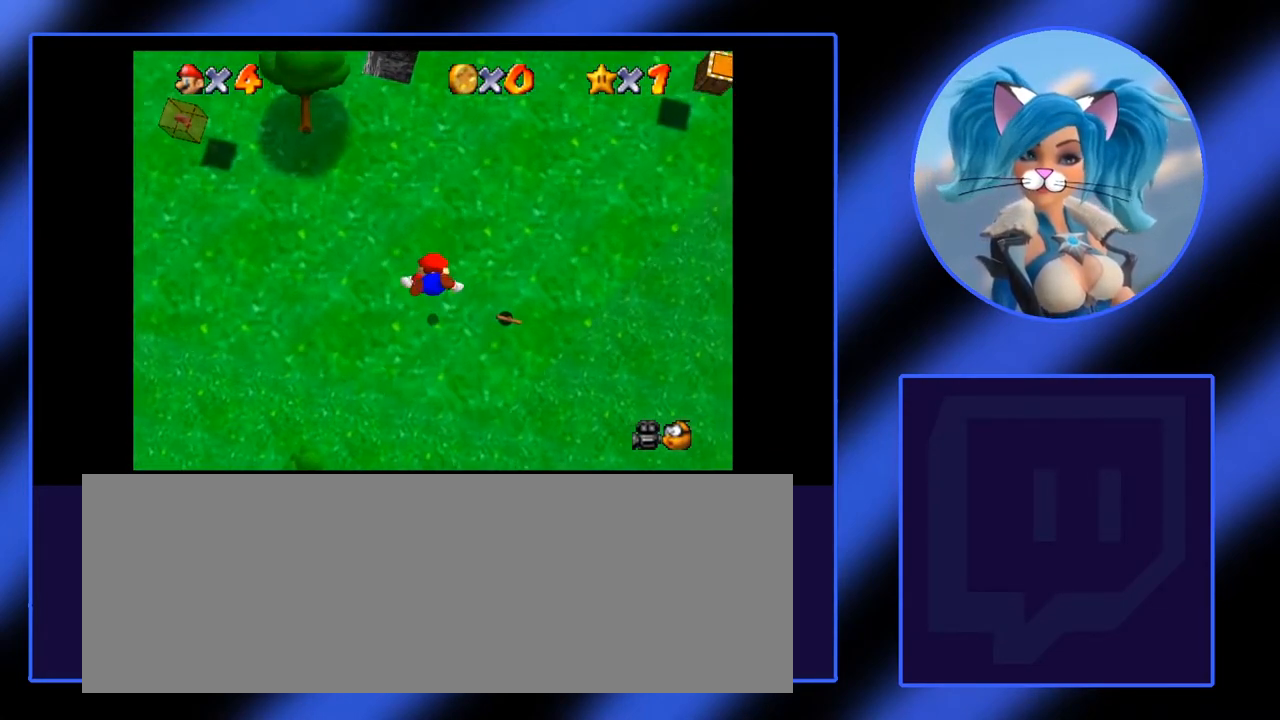
{"keys": ["a", "l"], "mouse": [], "events": [[417, "a", "down"]]}
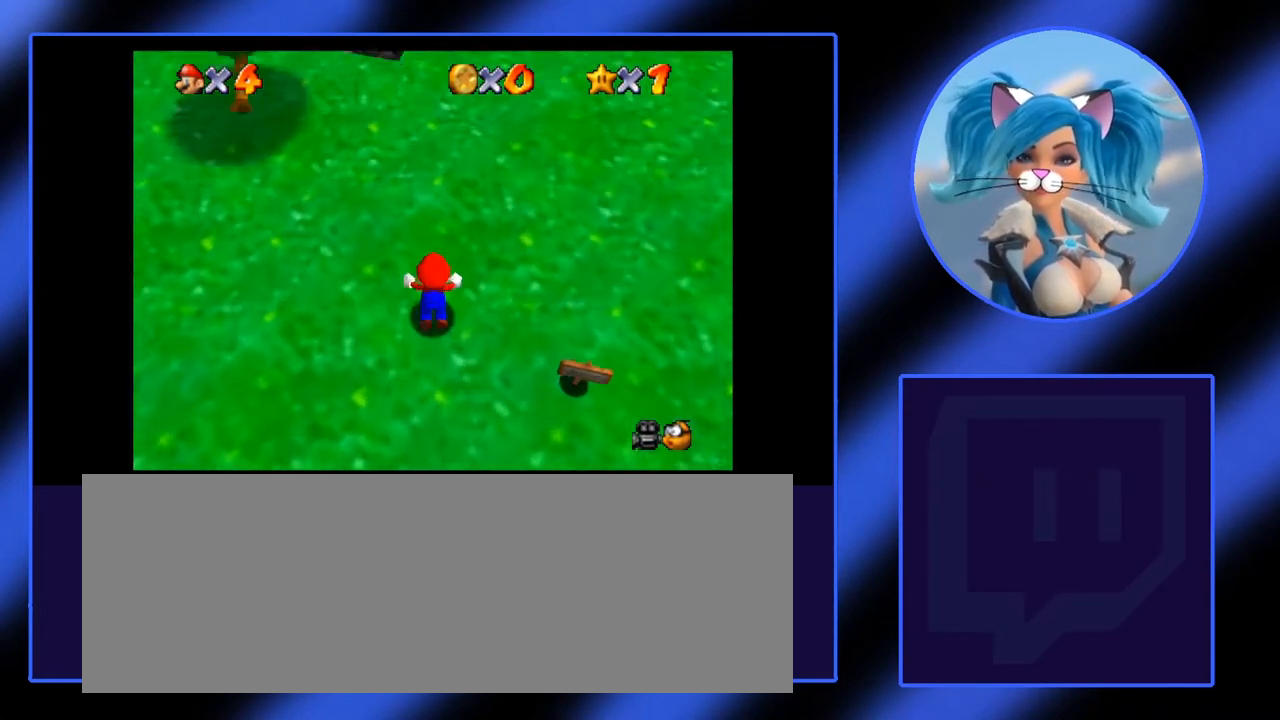
{"keys": ["l"], "mouse": [], "events": [[17, "a", "up"], [100, "a", "down"], [200, "a", "up"], [250, "a", "down"], [333, "a", "up"]]}
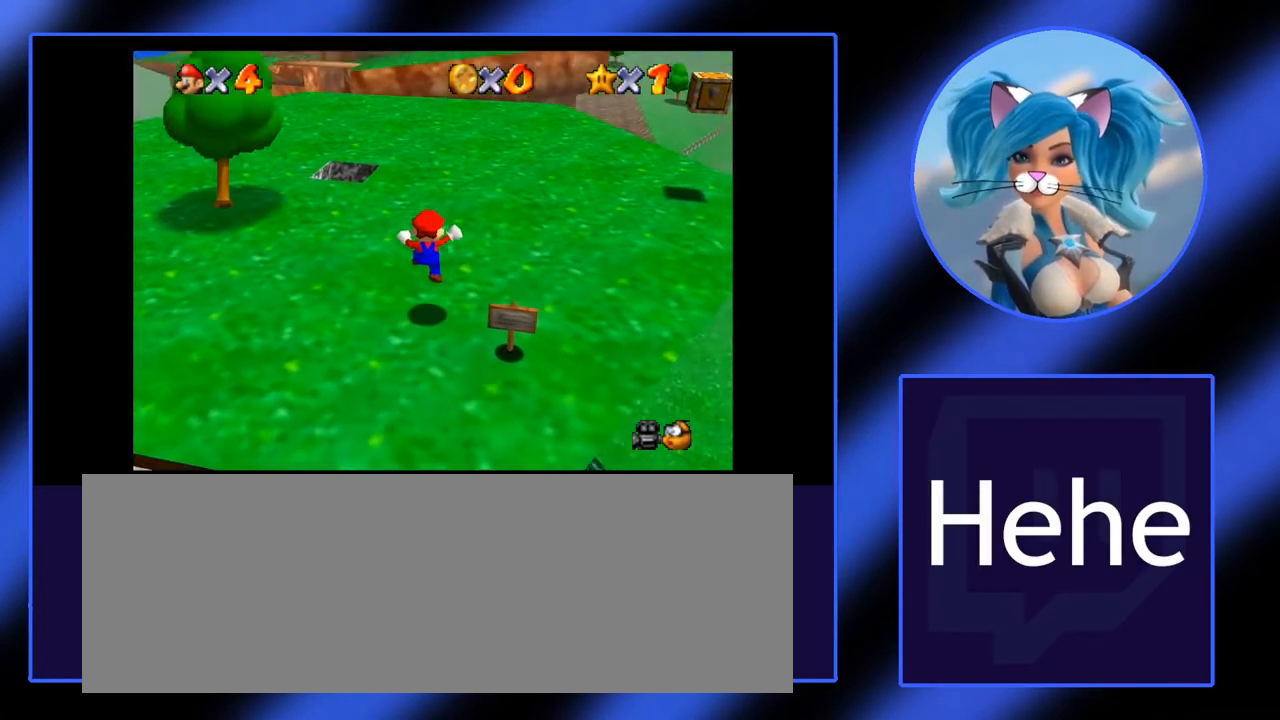
{"keys": ["i", "l"], "mouse": [], "events": [[350, "i", "down"]]}
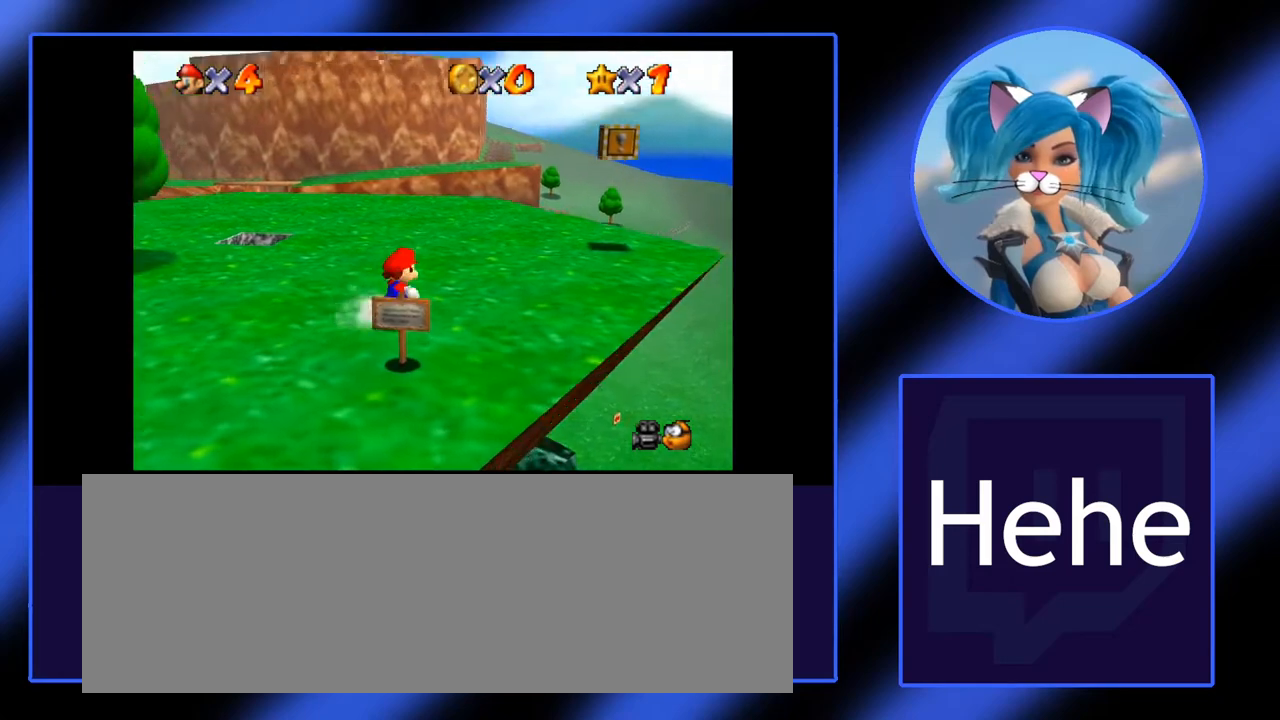
{"keys": ["i", "l"], "mouse": [], "events": []}
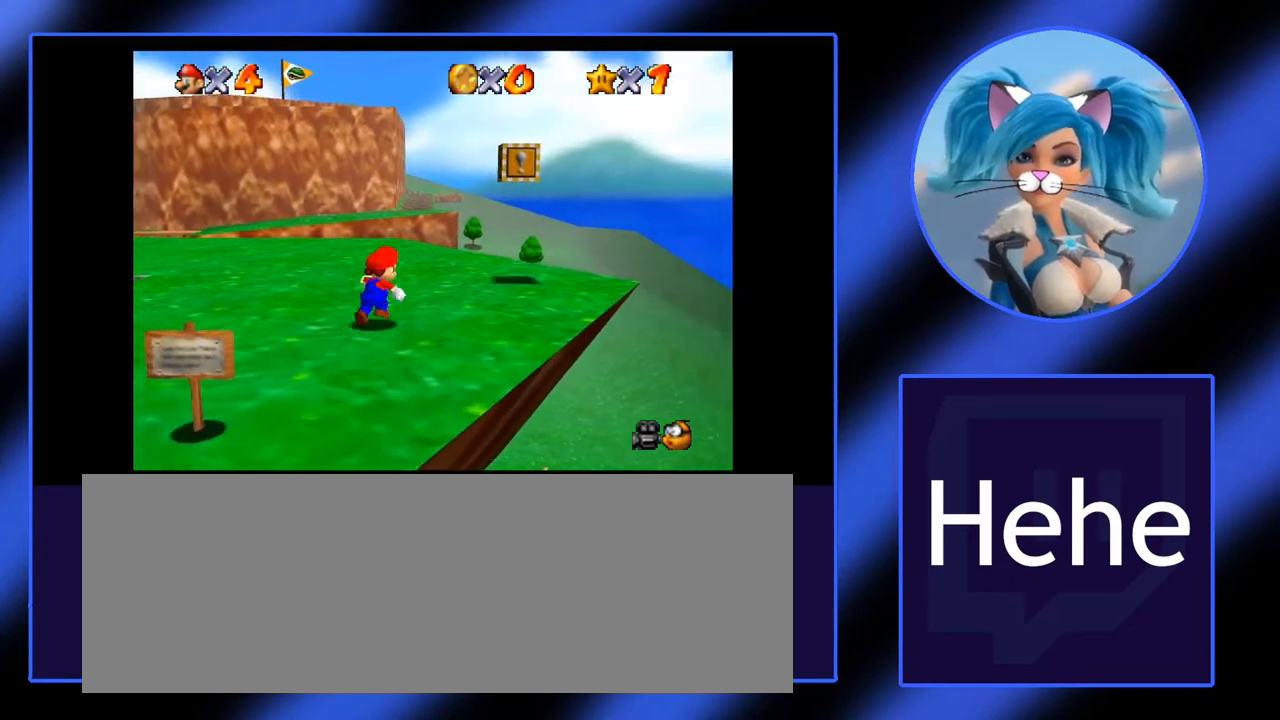
{"keys": [], "mouse": [], "events": [[333, "i", "up"], [333, "l", "up"]]}
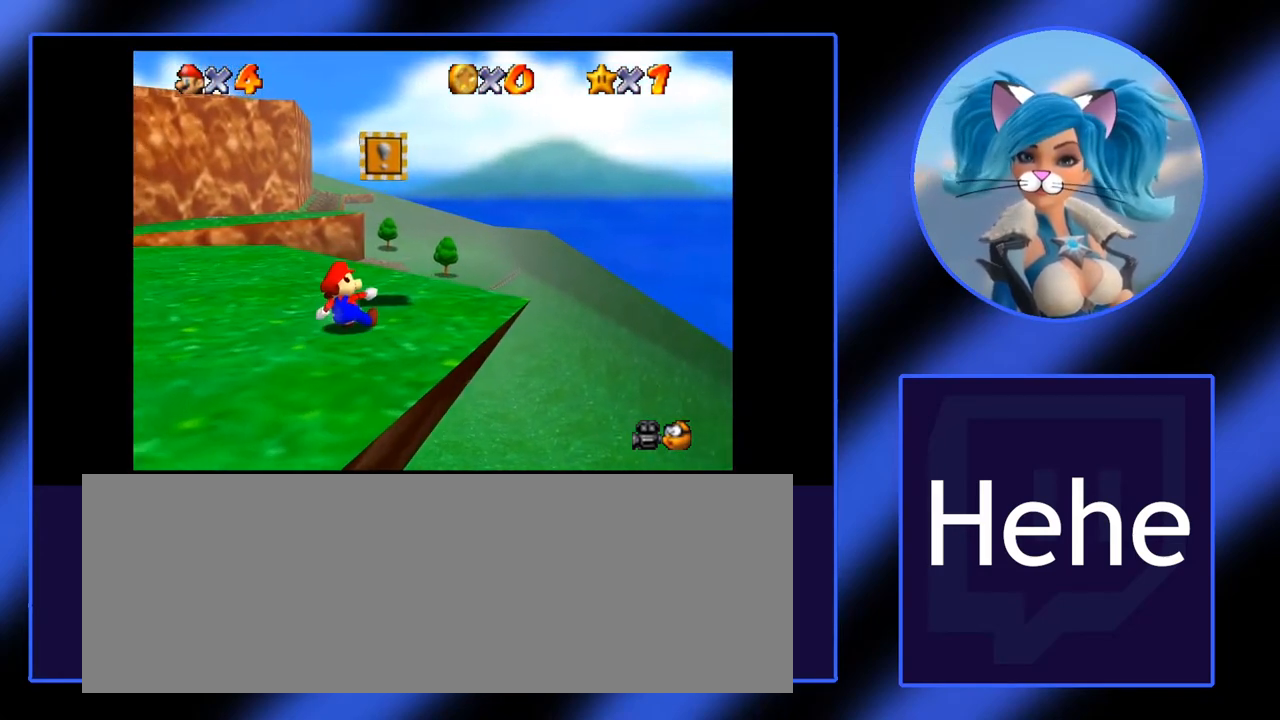
{"keys": ["i", "l"], "mouse": [], "events": [[267, "i", "down"], [500, "l", "down"]]}
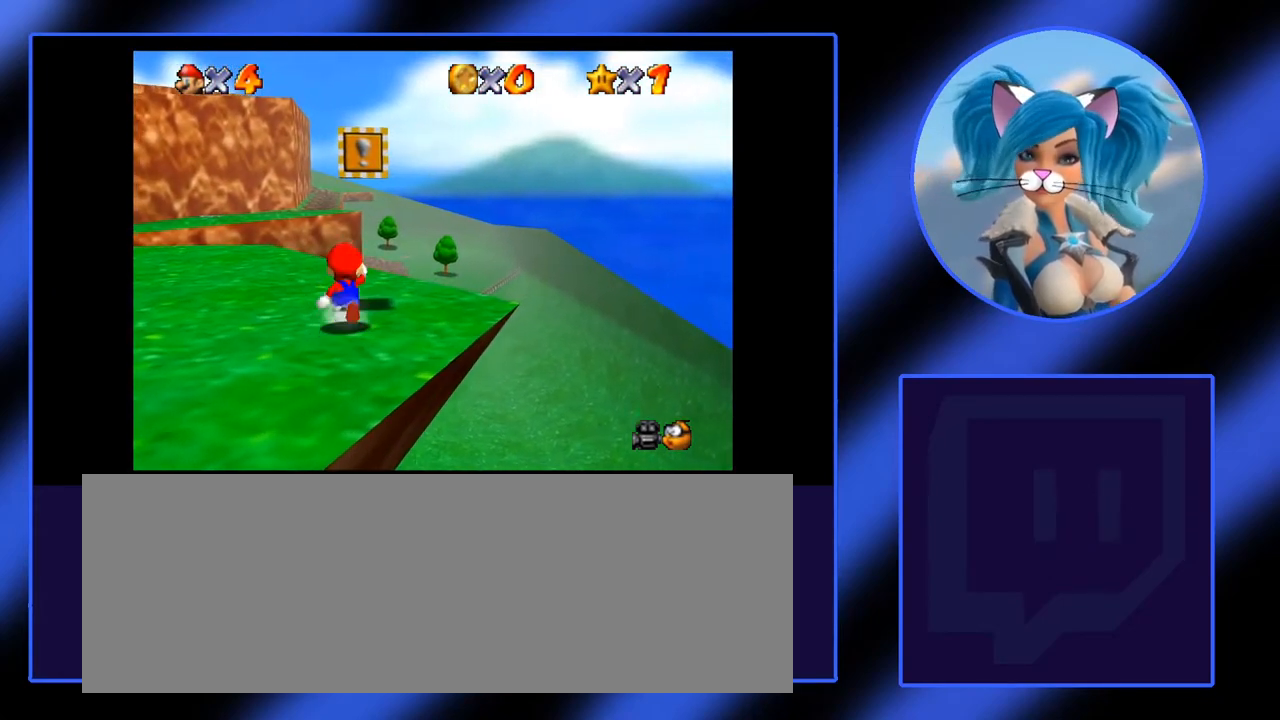
{"keys": [], "mouse": [], "events": [[183, "l", "up"], [233, "i", "up"]]}
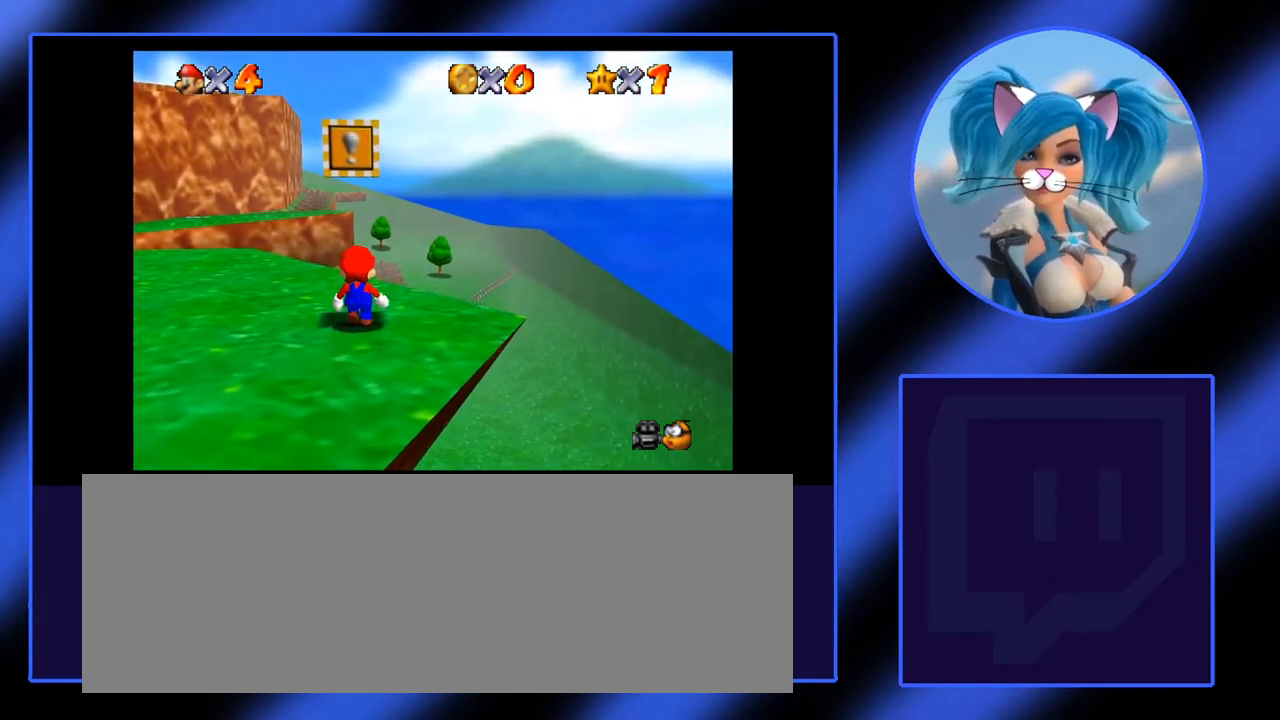
{"keys": [], "mouse": [], "events": [[17, "a", "down"], [150, "a", "up"]]}
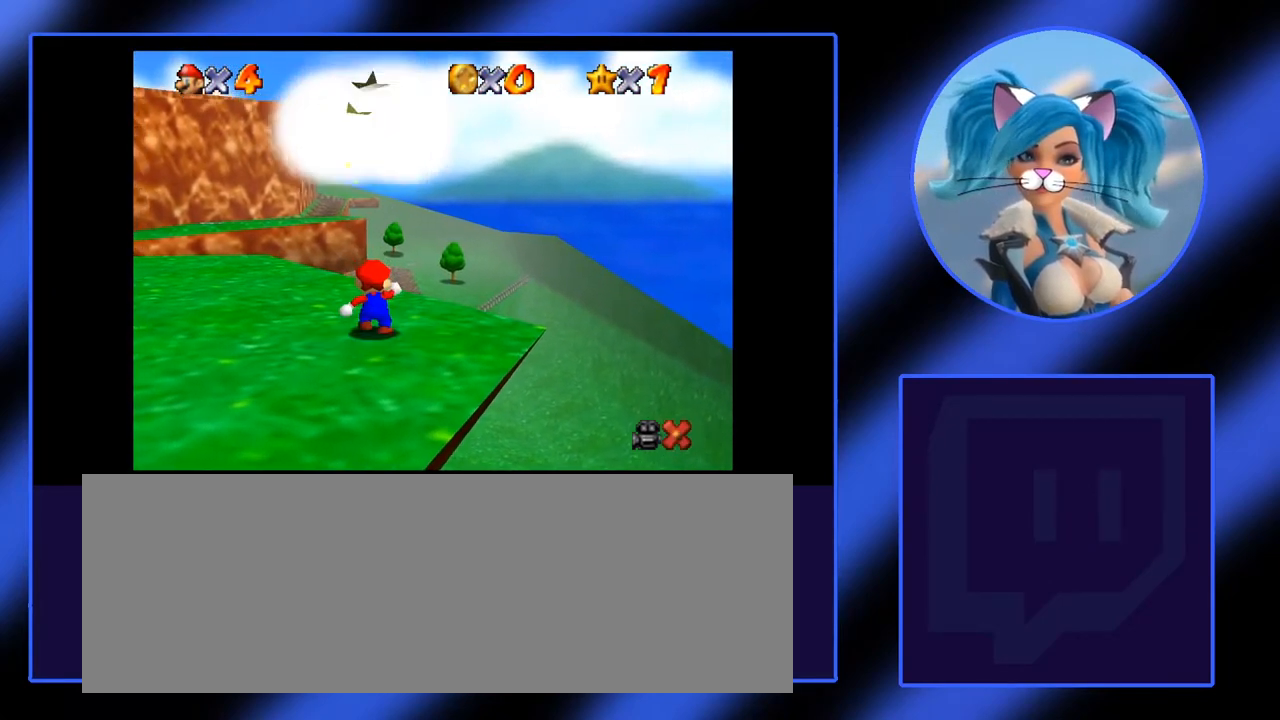
{"keys": [], "mouse": [], "events": []}
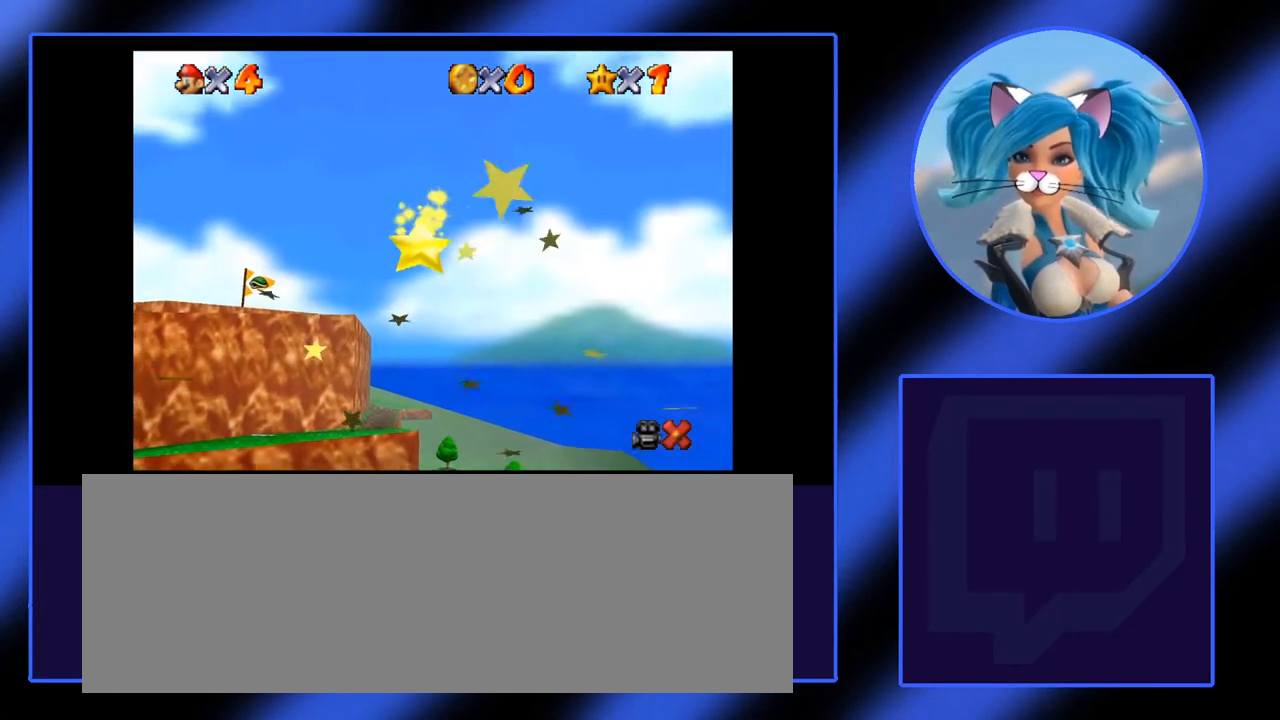
{"keys": [], "mouse": [], "events": []}
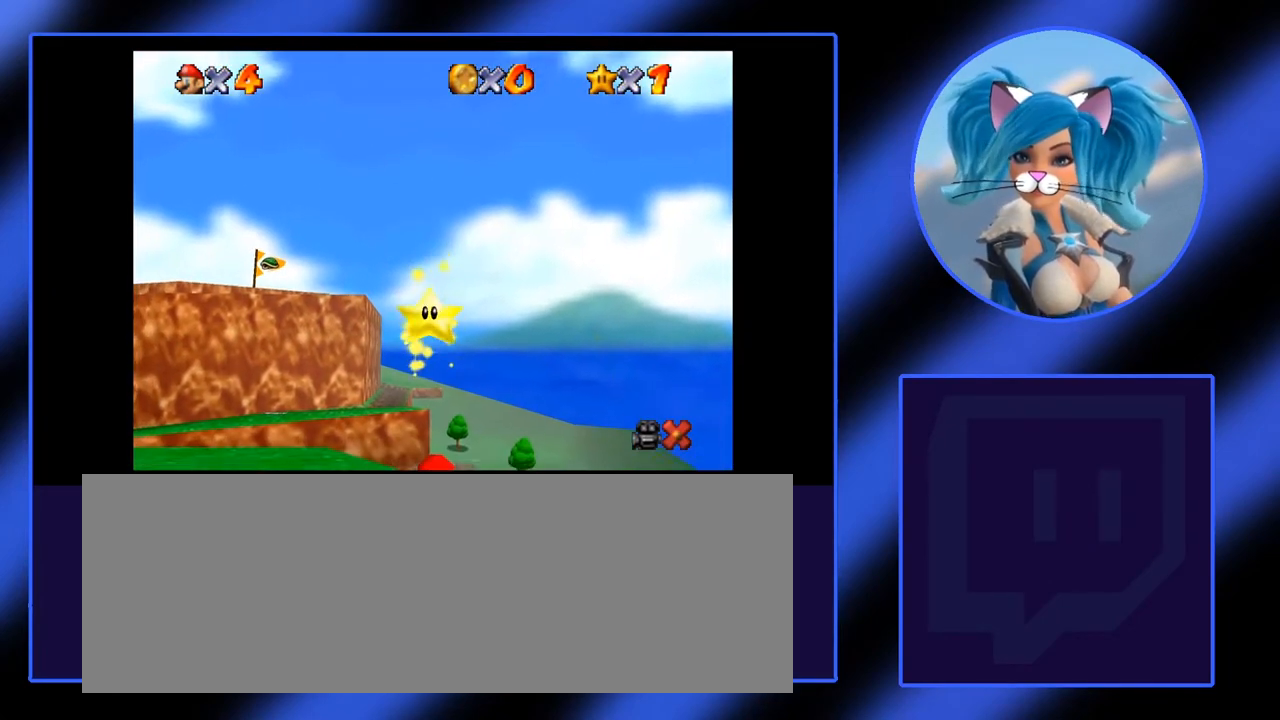
{"keys": [], "mouse": [], "events": []}
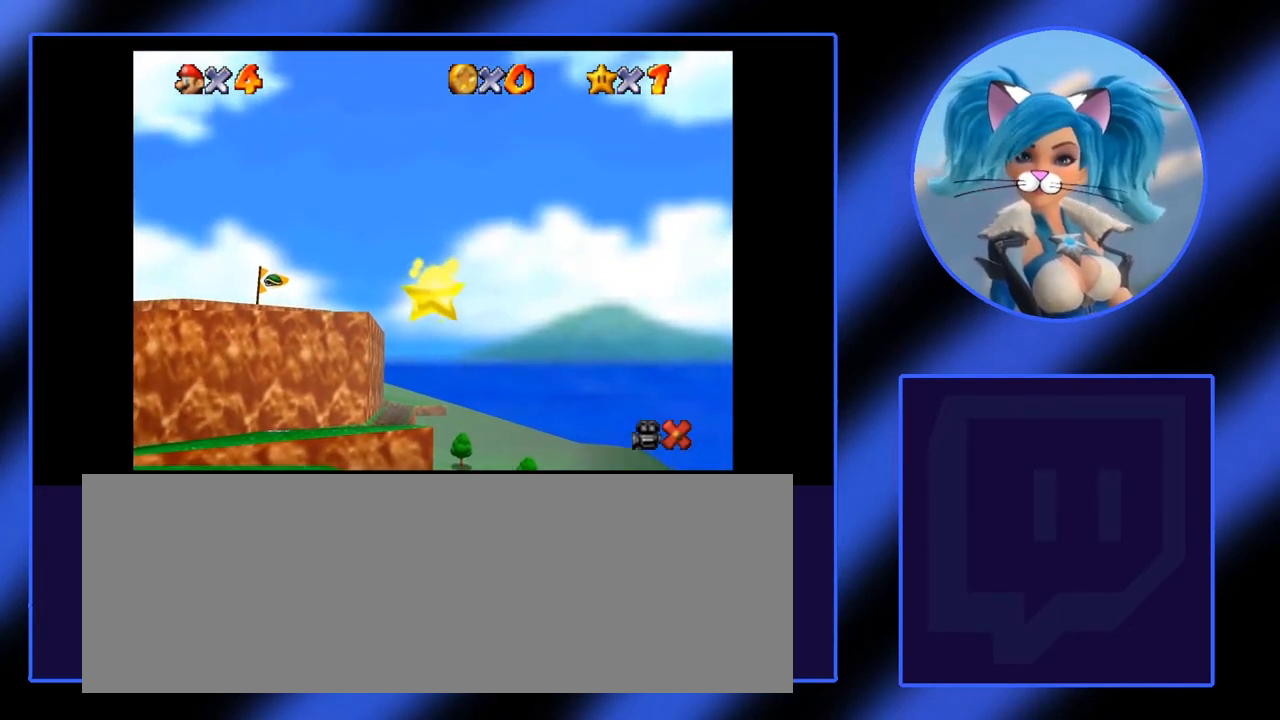
{"keys": [], "mouse": [], "events": []}
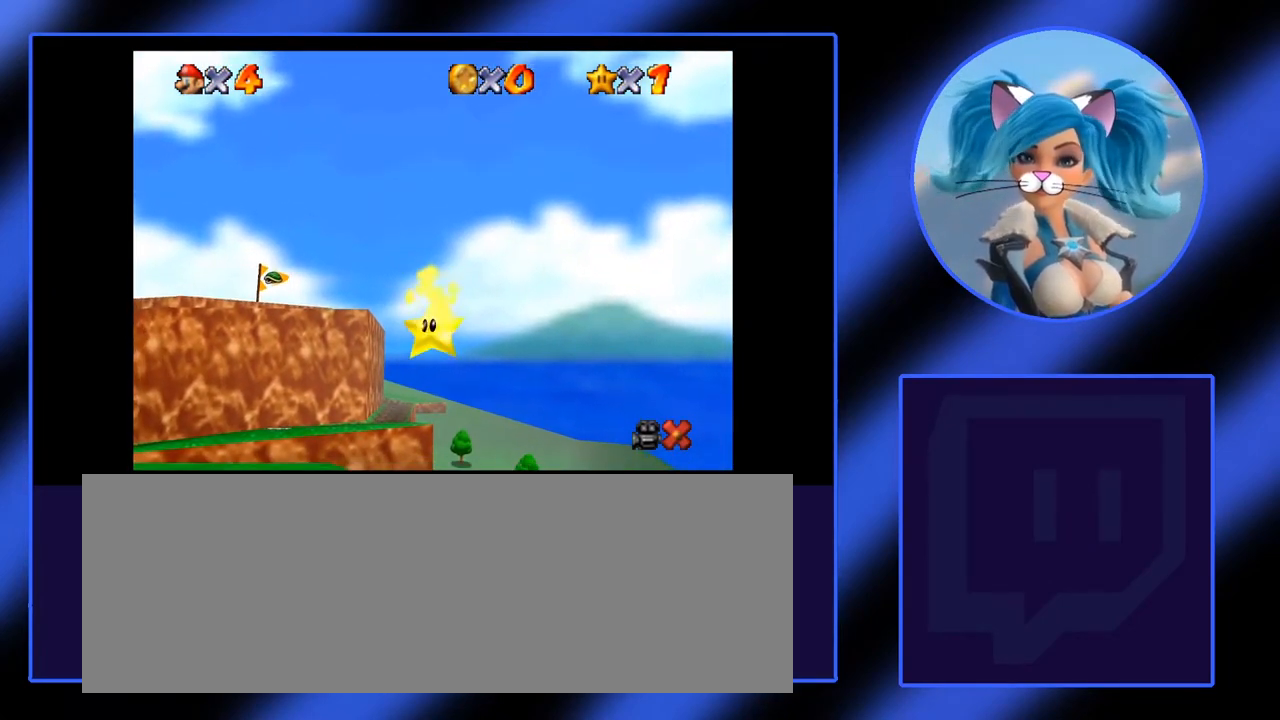
{"keys": [], "mouse": [], "events": []}
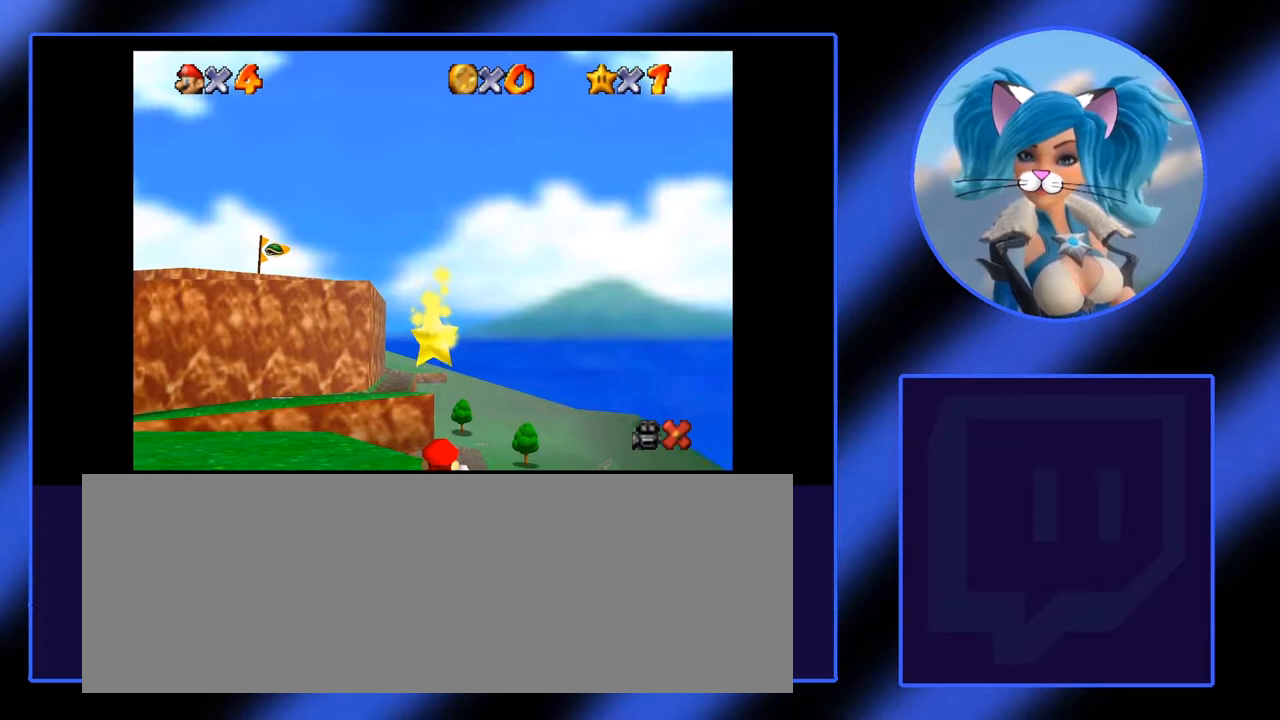
{"keys": [], "mouse": [], "events": []}
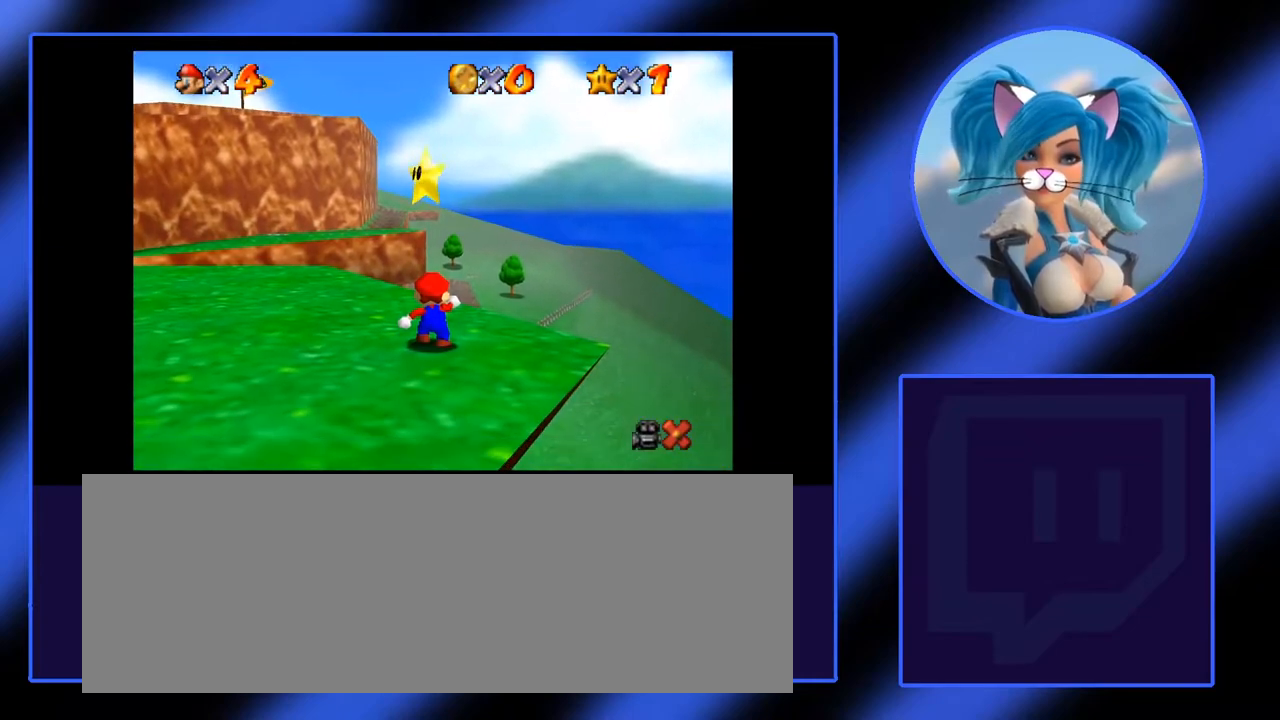
{"keys": ["x"], "mouse": [], "events": [[67, "x", "down"]]}
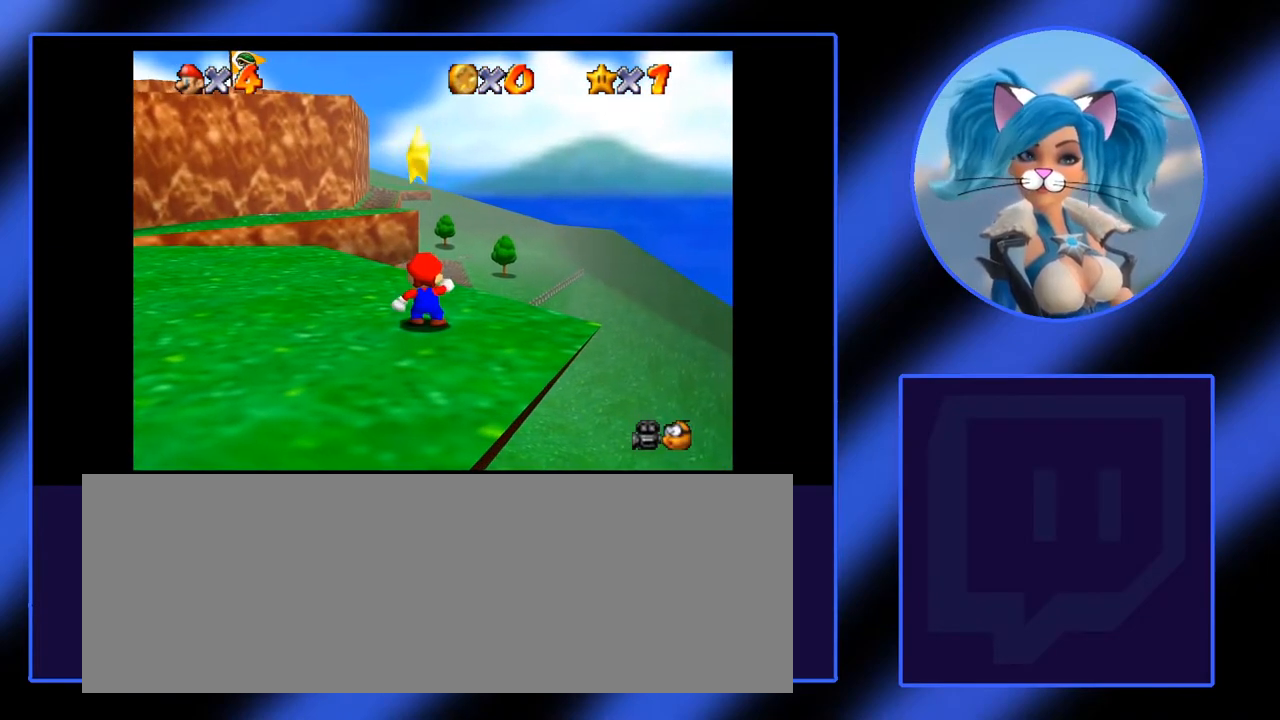
{"keys": ["a", "x"], "mouse": [], "events": [[283, "a", "down"]]}
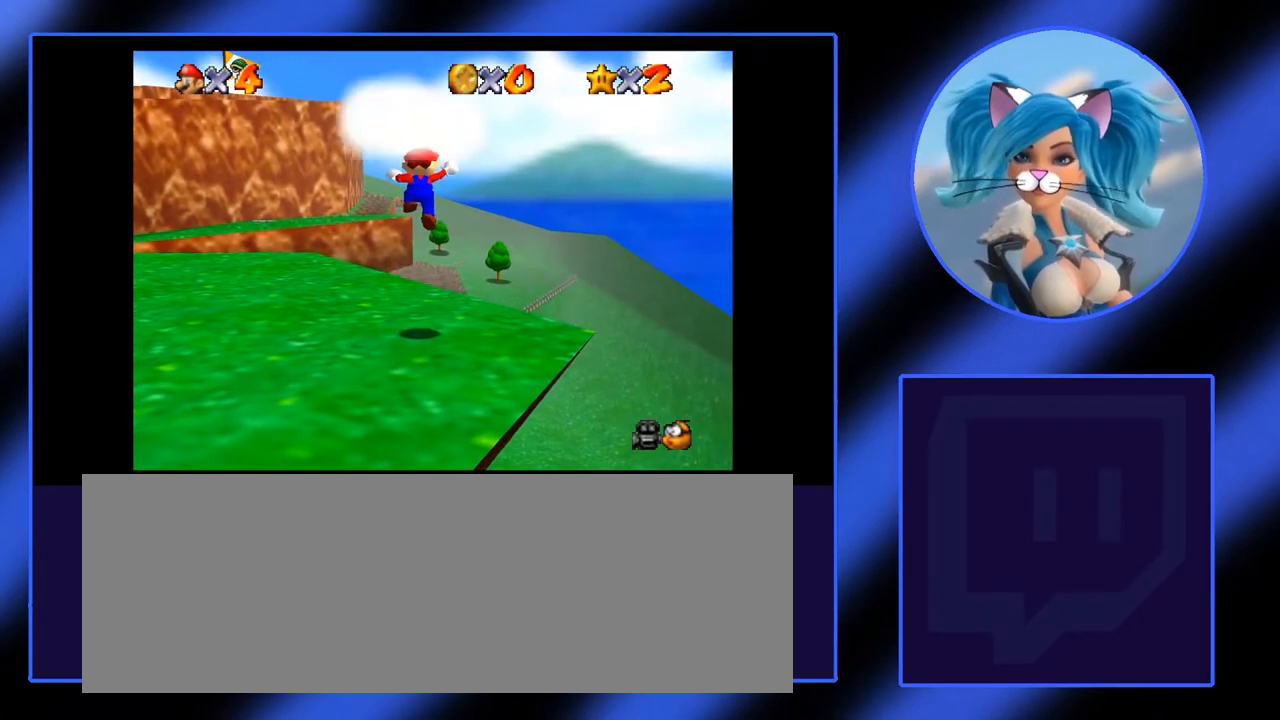
{"keys": [], "mouse": [], "events": [[17, "x", "up"], [50, "a", "up"]]}